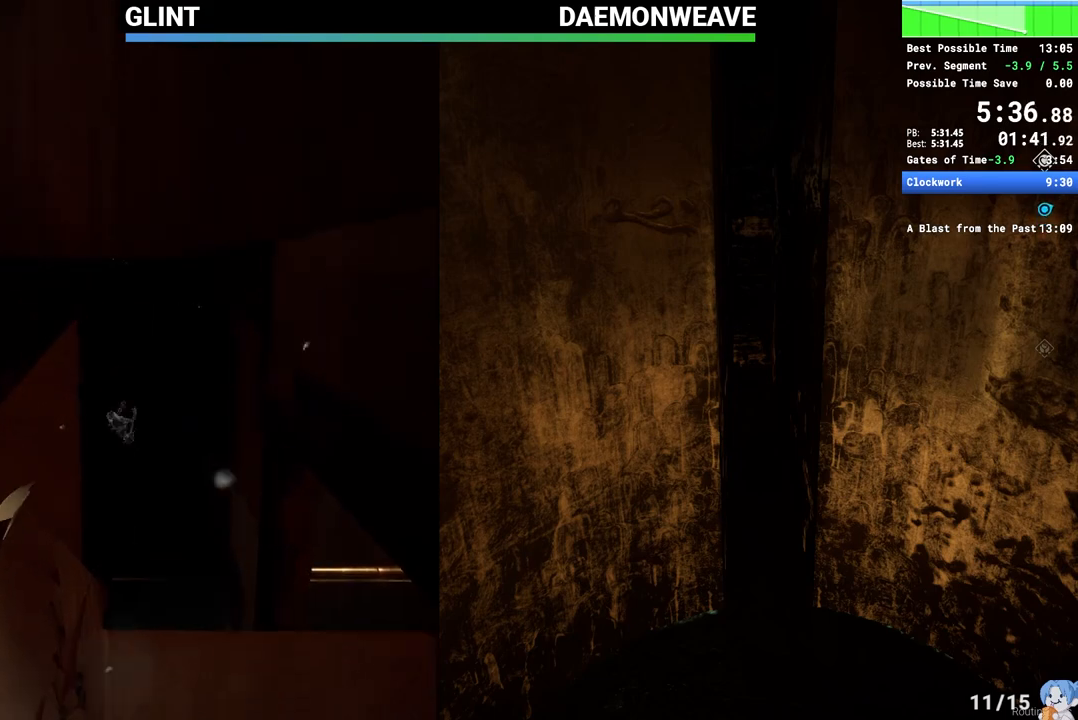
Gameplay with keyboard and mouse; each line is a JSON object with the keys and mouse buttons held at the frame after it. "events" lists presses ("down") and releases ("up") of "1", "2", "3", "4", "5", "a", "alt", "c", "caps_lock", "ctrl", "d", "e", "escape", "f", "q", "r", "s", "shift", "space", "tab", "v", "w", "x", "z", "mouse_left", "mouse_wheel", "mouse_right", "mouse_mb4" and "mouse_mb5" between this image and that frame as [ms after this image, input, new state], when the widget could be followed in between. "mouse_left", "mouse_wheel", "mouse_right", "mouse_mb4", "mouse_mb5" = the "left", "wheel", "right", "mb4", "mb5" buttons of the "mouse" list. No other keys are recorded. "wheel" means that the mouse wheel is clicked or scrolled. Mouse movement is not recorded.
{"keys": ["shift", "w"], "mouse": [], "events": [[133, "space", "down"], [333, "space", "up"]]}
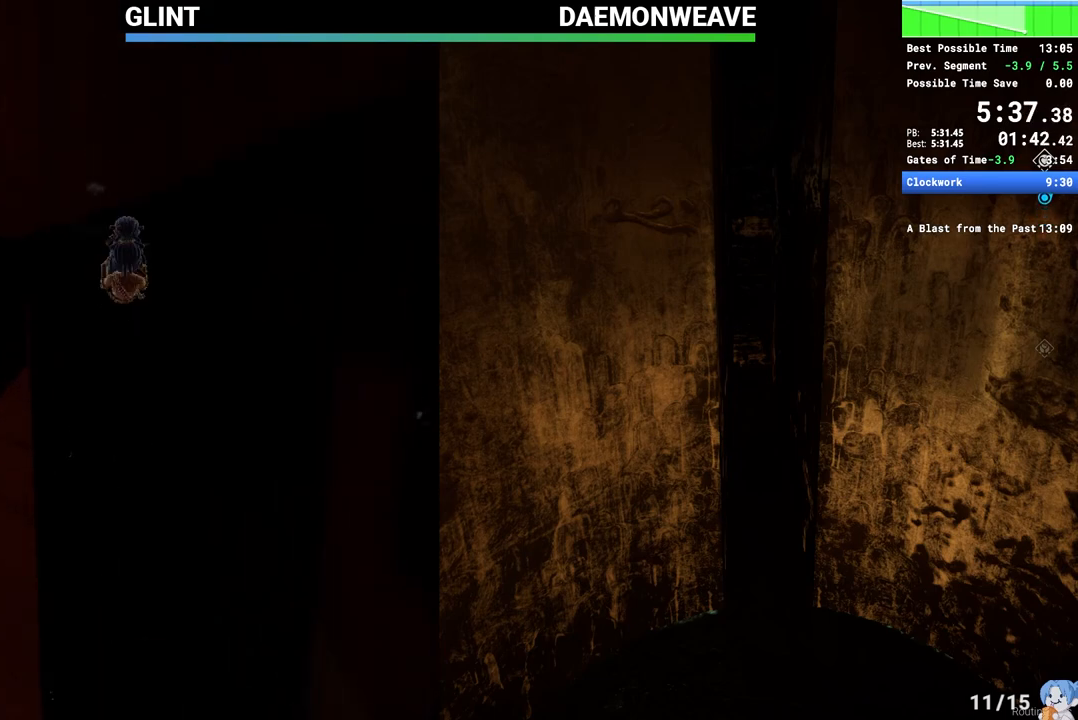
{"keys": ["w"], "mouse": ["right"], "events": [[250, "mouse_right", "down"], [383, "shift", "up"]]}
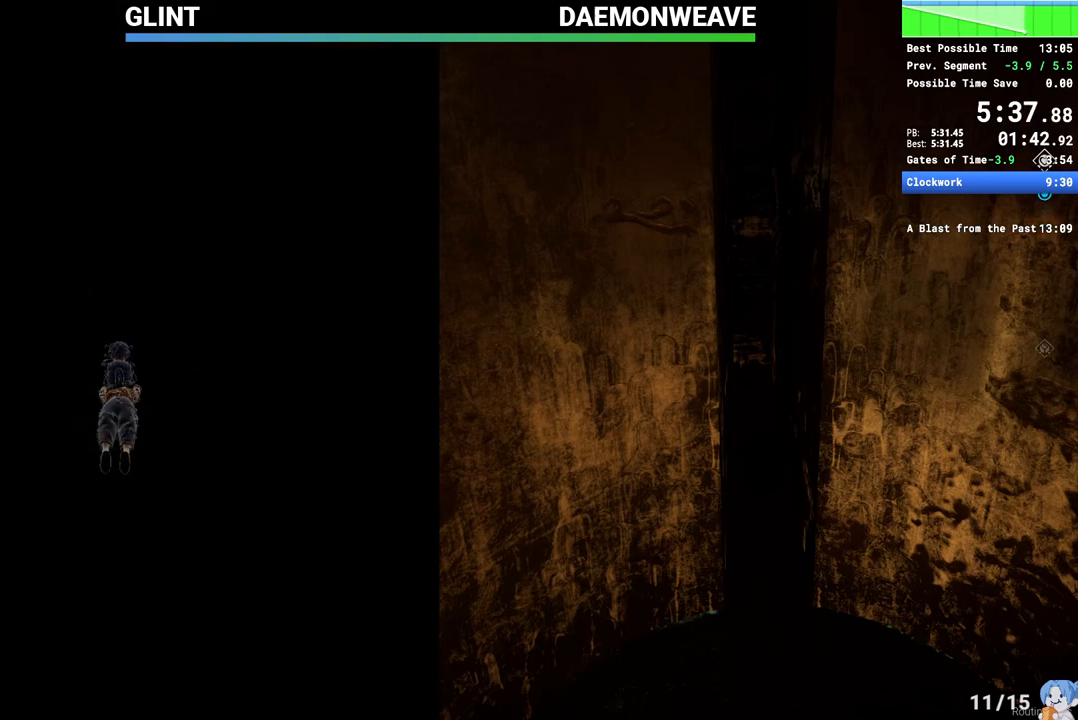
{"keys": ["ctrl", "w"], "mouse": [], "events": [[117, "space", "down"], [133, "mouse_right", "up"], [450, "space", "up"], [500, "ctrl", "down"]]}
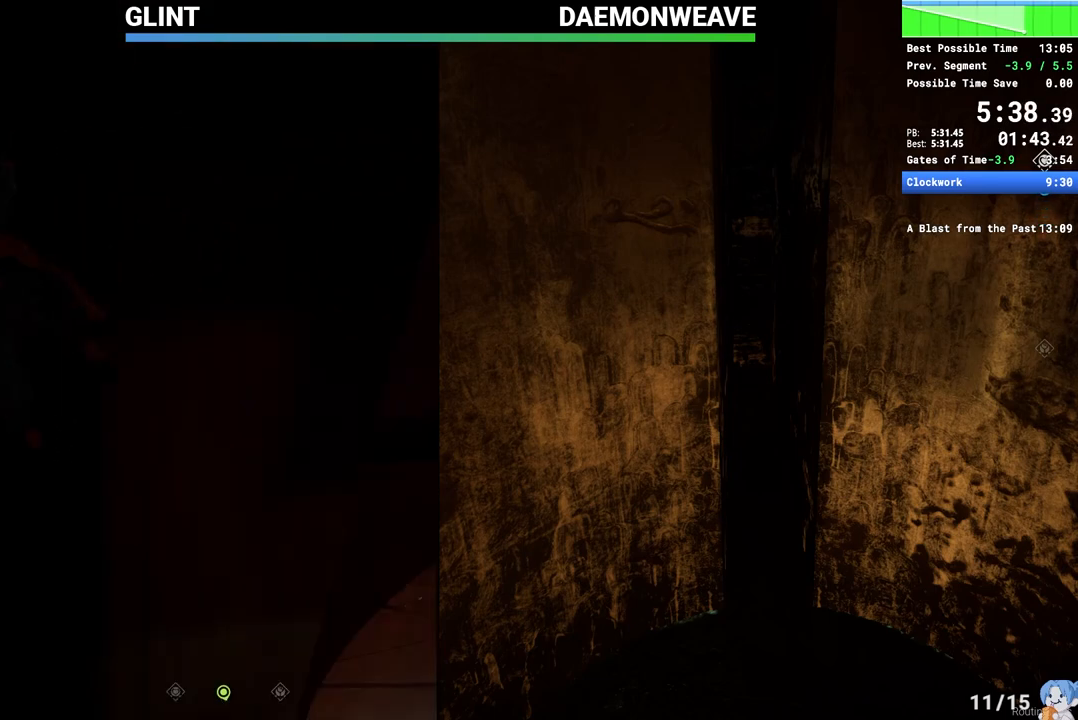
{"keys": ["ctrl", "w"], "mouse": [], "events": []}
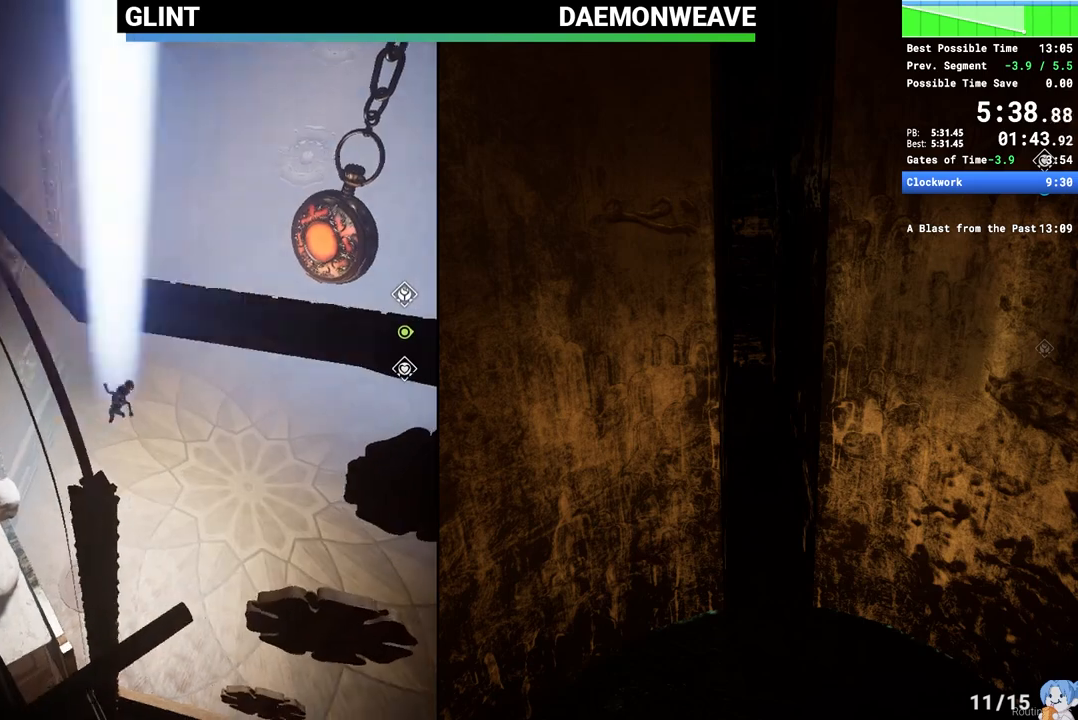
{"keys": ["w"], "mouse": [], "events": [[117, "ctrl", "up"]]}
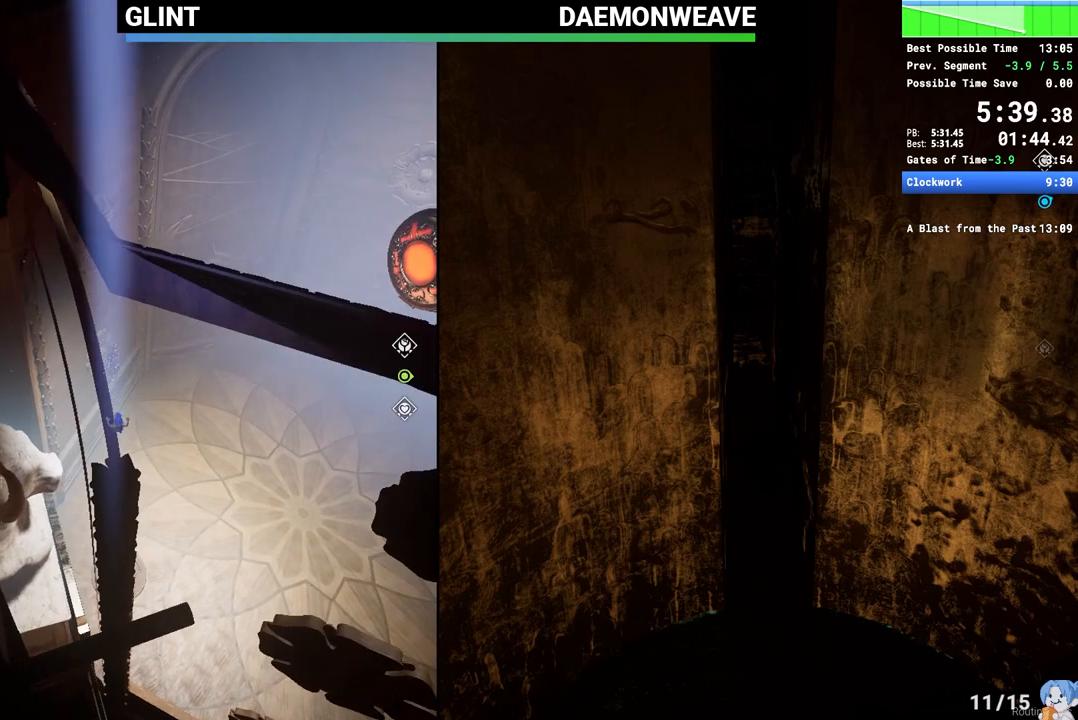
{"keys": [], "mouse": [], "events": [[400, "w", "up"]]}
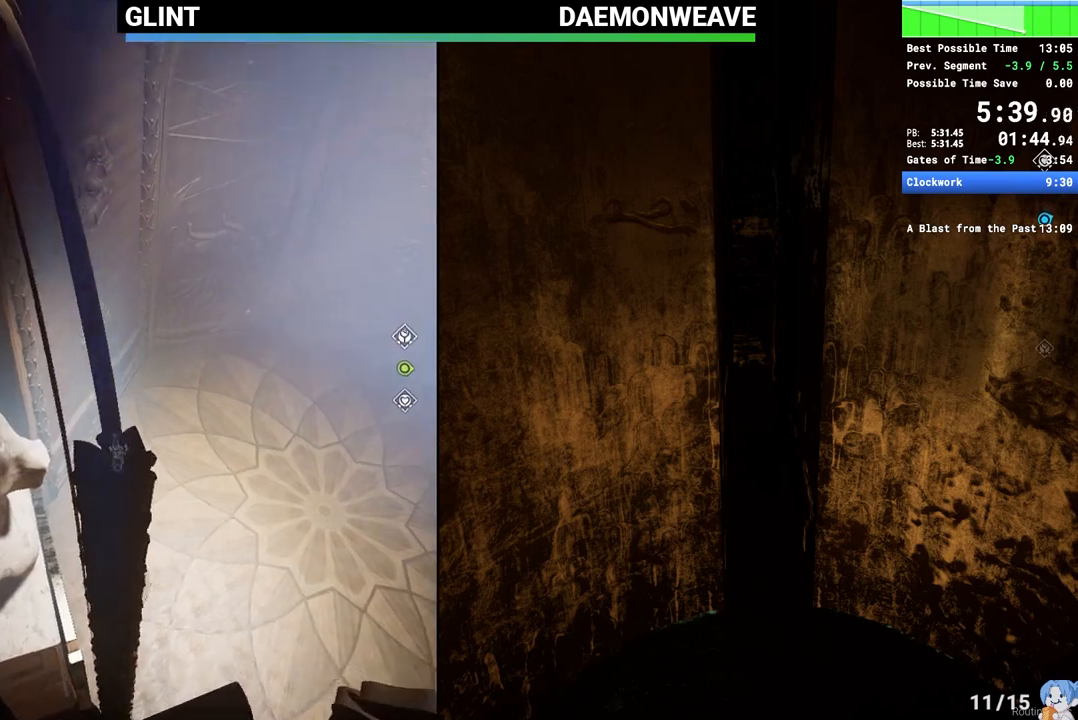
{"keys": [], "mouse": [], "events": [[150, "mouse_left", "down"], [283, "mouse_left", "up"]]}
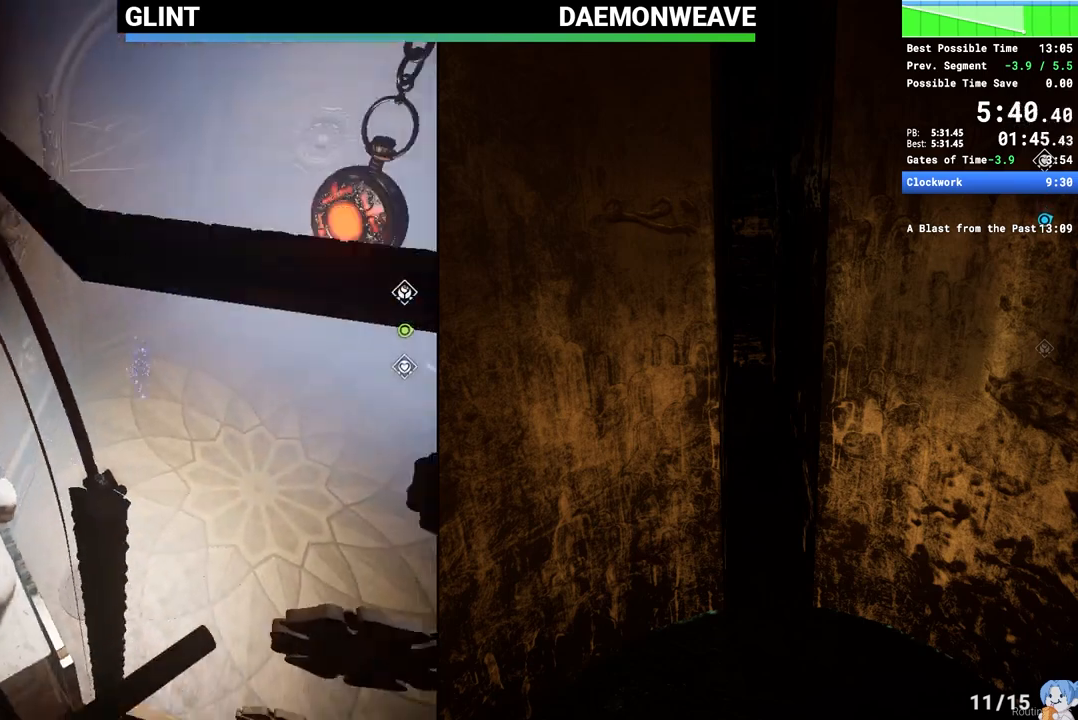
{"keys": ["space", "w"], "mouse": [], "events": [[250, "w", "down"], [383, "space", "down"]]}
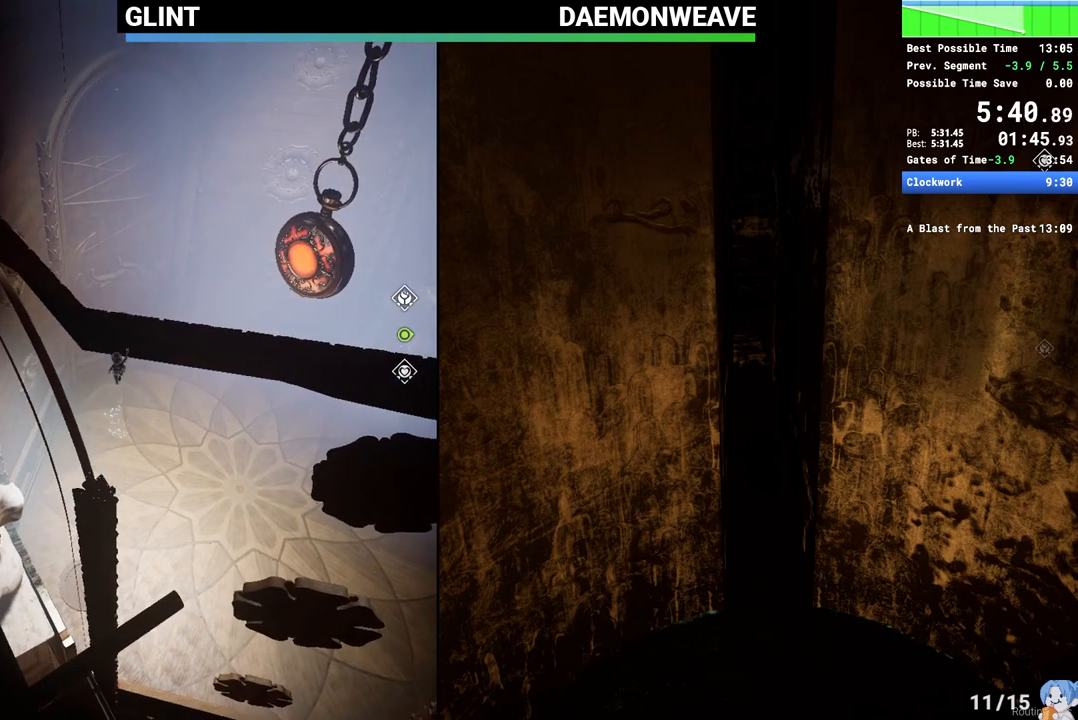
{"keys": ["a", "w"], "mouse": ["right"], "events": [[83, "space", "up"], [117, "a", "down"], [217, "space", "down"], [417, "mouse_right", "down"], [450, "space", "up"]]}
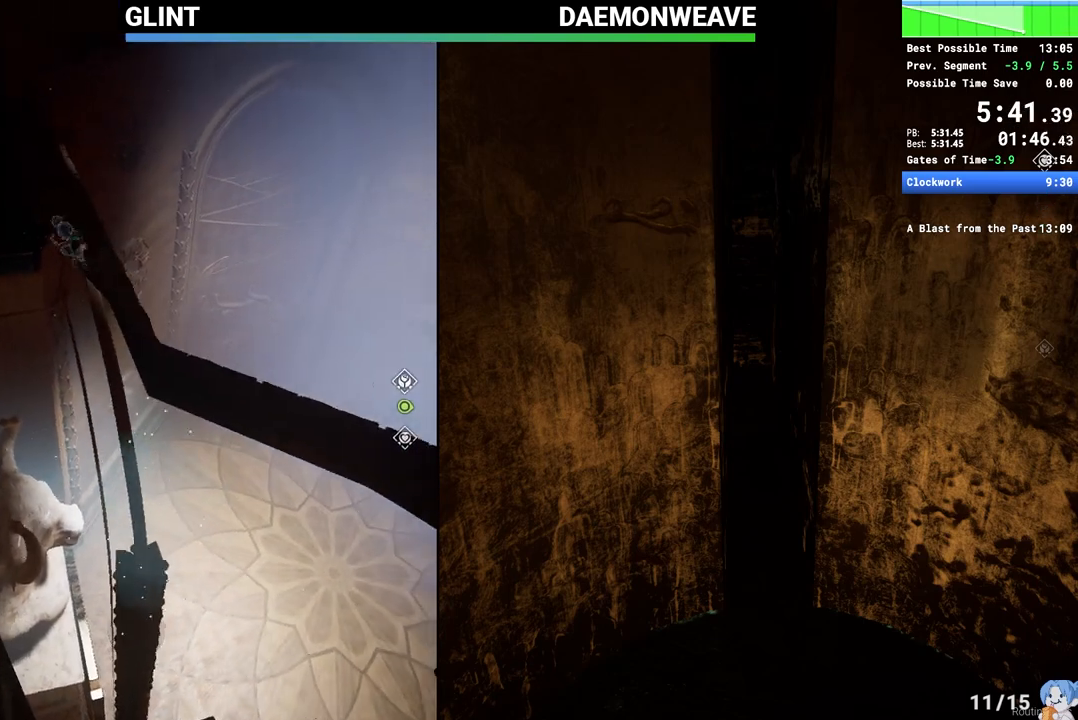
{"keys": ["a", "w"], "mouse": [], "events": [[117, "mouse_right", "up"], [233, "shift", "down"], [367, "shift", "up"]]}
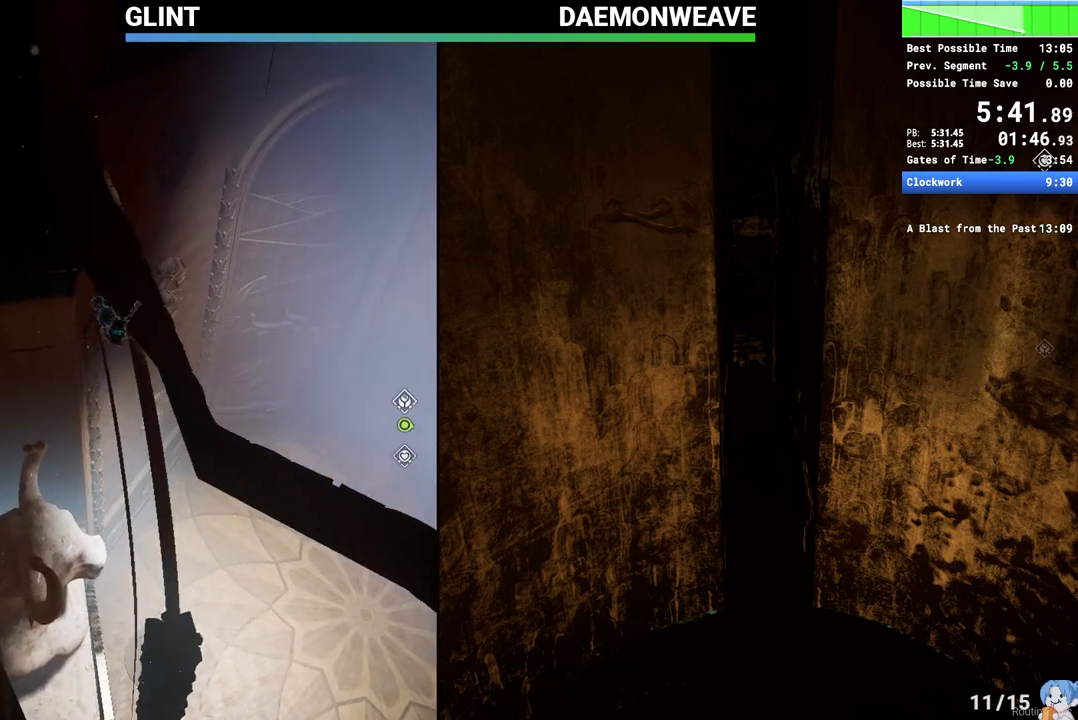
{"keys": ["a", "w"], "mouse": [], "events": [[150, "space", "down"], [300, "space", "up"]]}
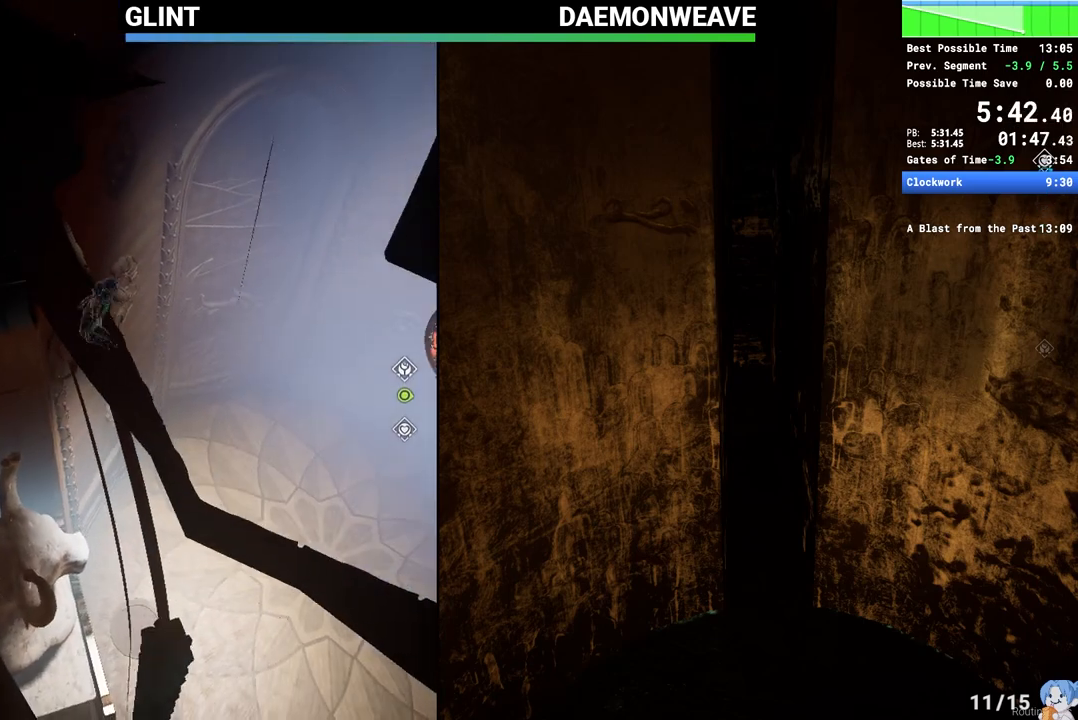
{"keys": ["a", "s"], "mouse": [], "events": [[317, "w", "up"], [450, "s", "down"]]}
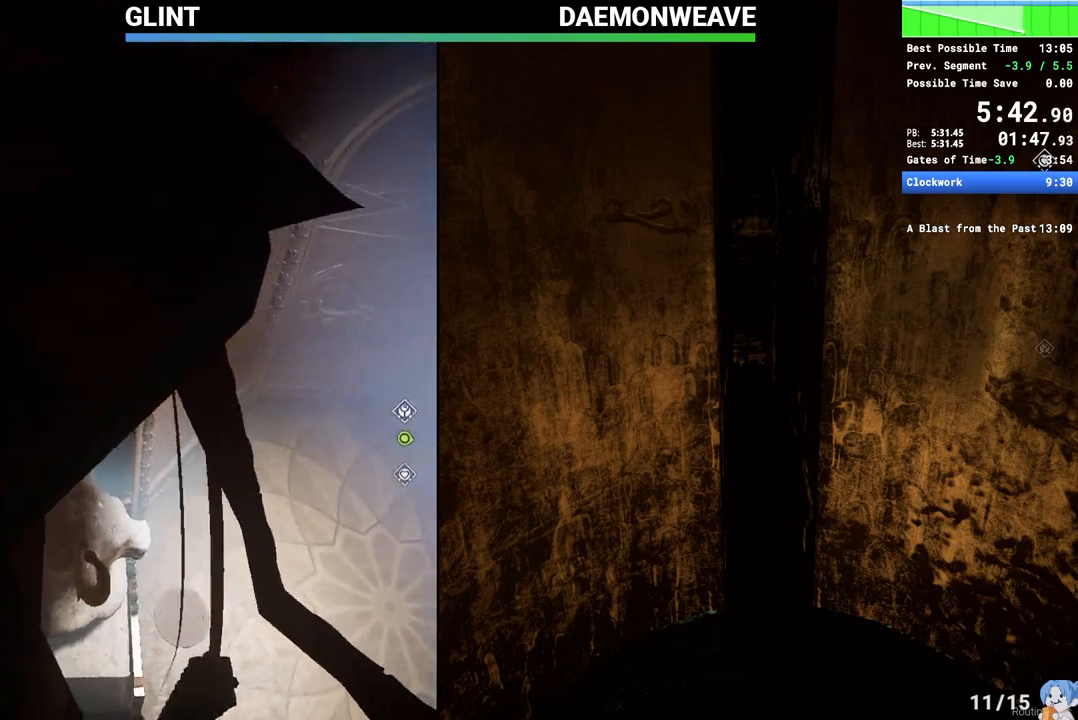
{"keys": ["w"], "mouse": [], "events": [[33, "mouse_mb5", "down"], [50, "a", "up"], [150, "mouse_mb5", "up"], [233, "shift", "down"], [283, "space", "down"], [367, "s", "up"], [367, "space", "up"], [417, "shift", "up"], [467, "w", "down"]]}
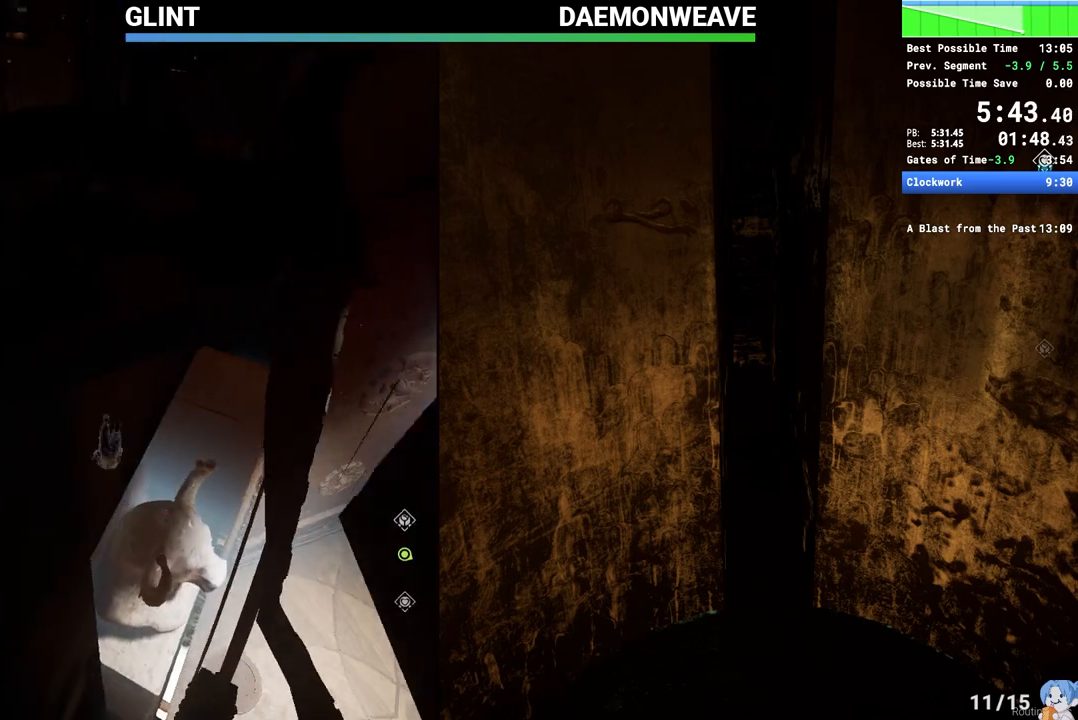
{"keys": ["w"], "mouse": [], "events": [[17, "space", "down"], [183, "mouse_right", "down"], [200, "space", "up"], [383, "mouse_right", "up"]]}
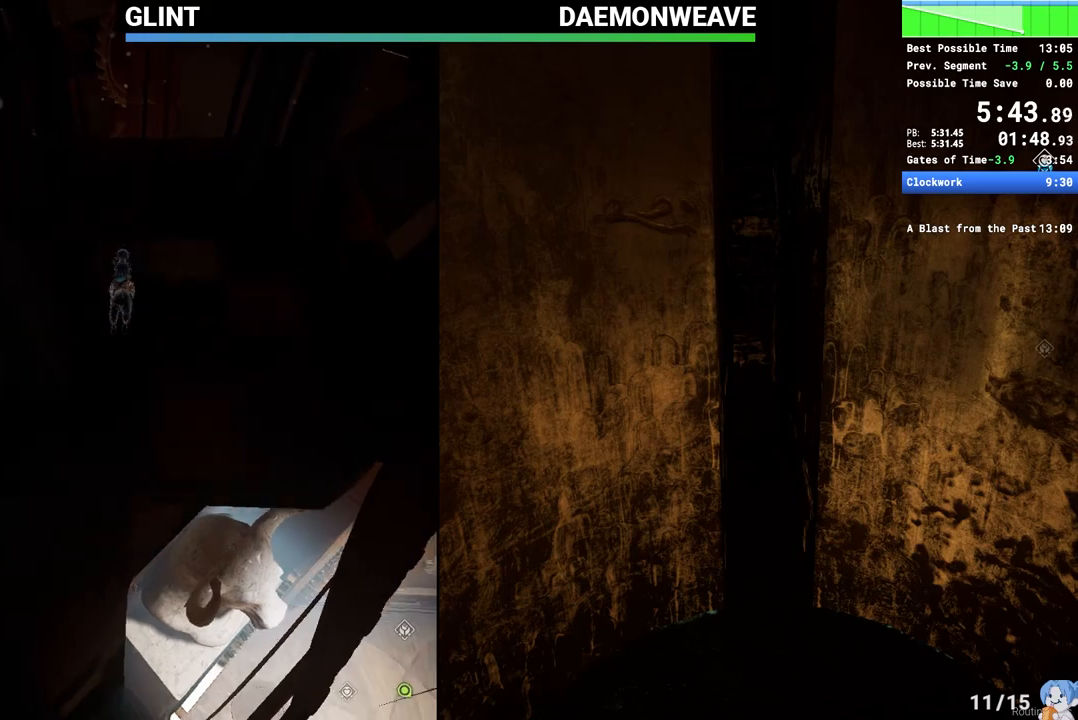
{"keys": ["w"], "mouse": [], "events": [[83, "mouse_right", "down"], [250, "mouse_right", "up"]]}
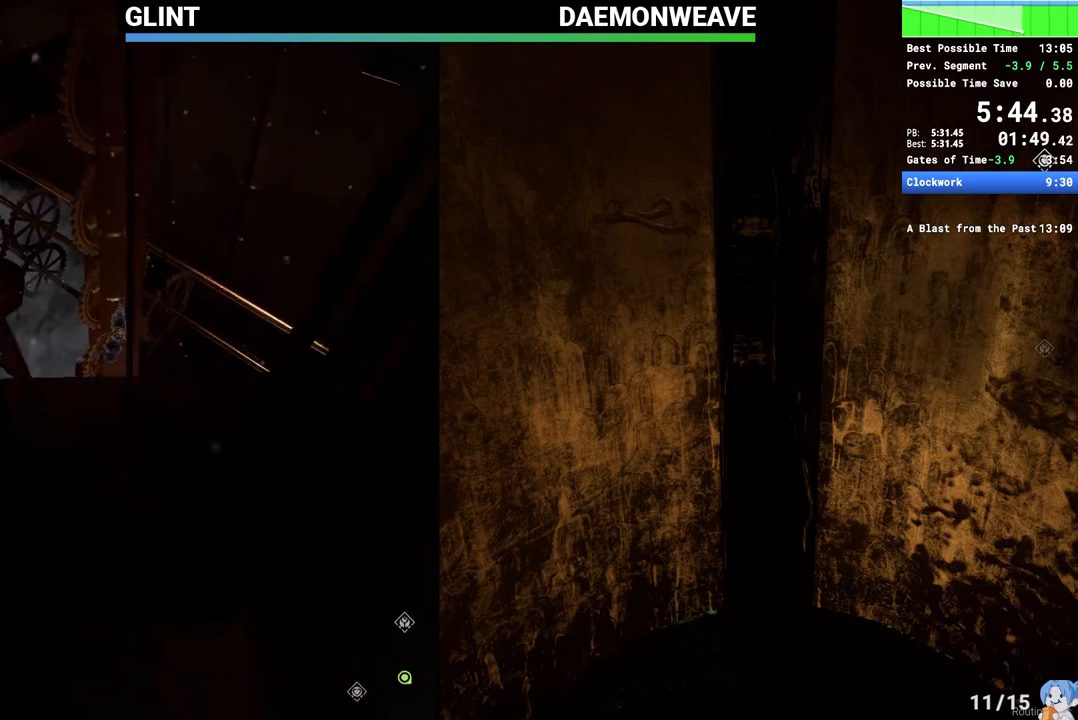
{"keys": ["w"], "mouse": ["right"], "events": [[483, "mouse_right", "down"]]}
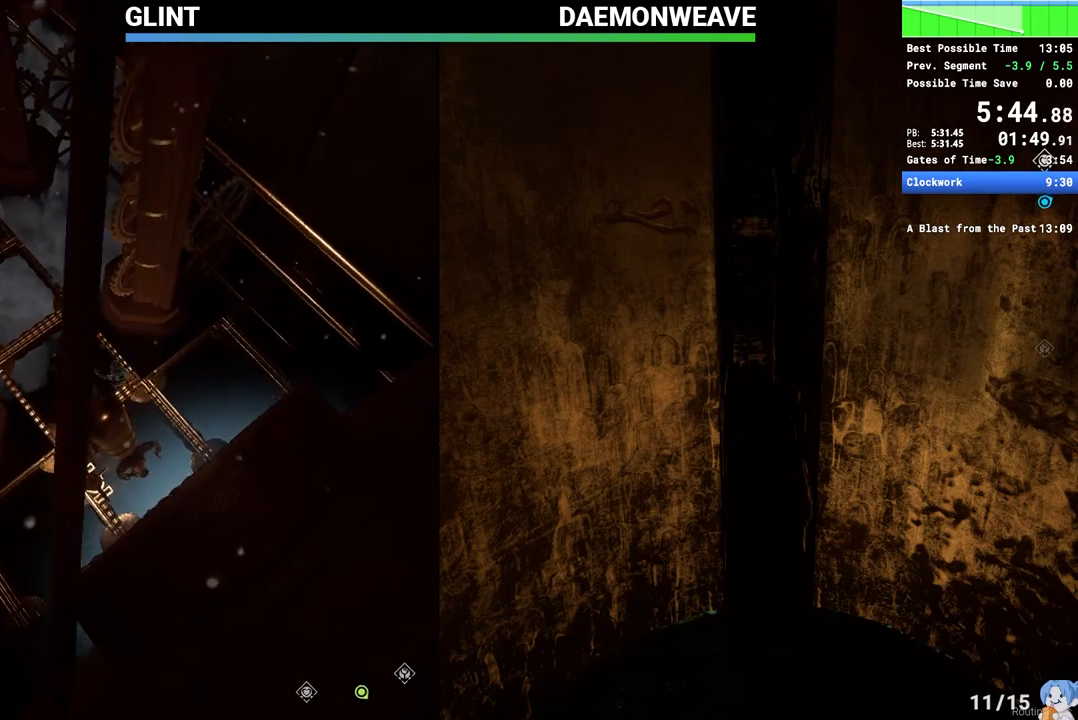
{"keys": ["w"], "mouse": [], "events": [[117, "mouse_right", "up"]]}
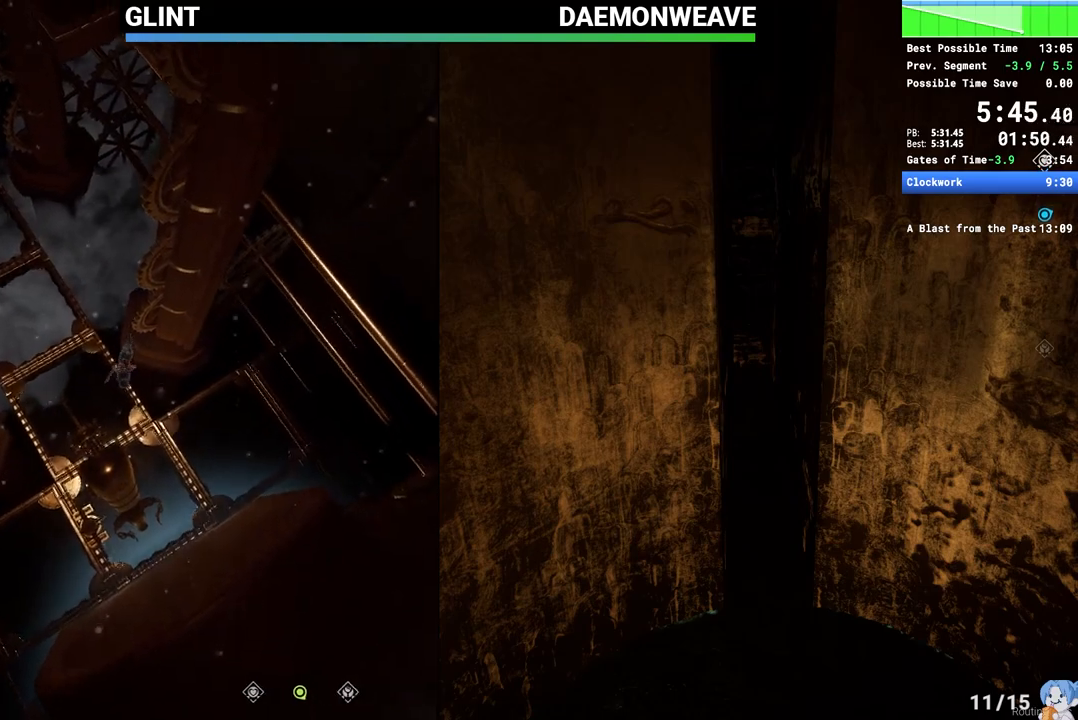
{"keys": ["w"], "mouse": [], "events": [[33, "shift", "down"], [33, "space", "down"], [117, "shift", "up"], [117, "space", "up"]]}
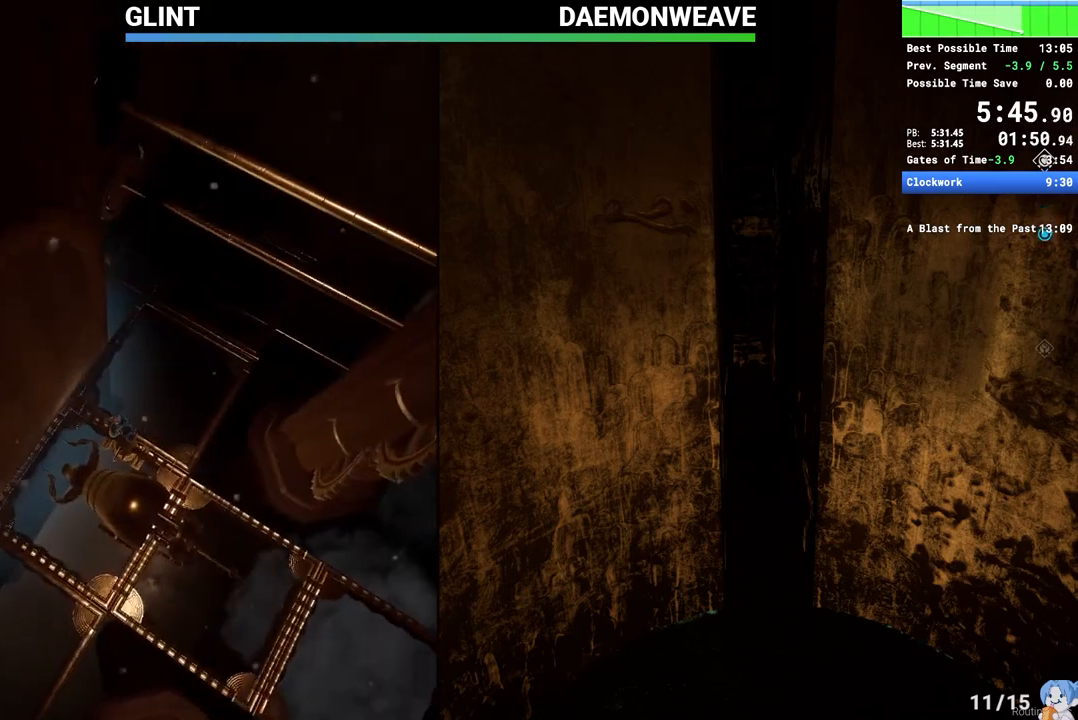
{"keys": ["w"], "mouse": [], "events": [[367, "e", "down"], [417, "e", "up"]]}
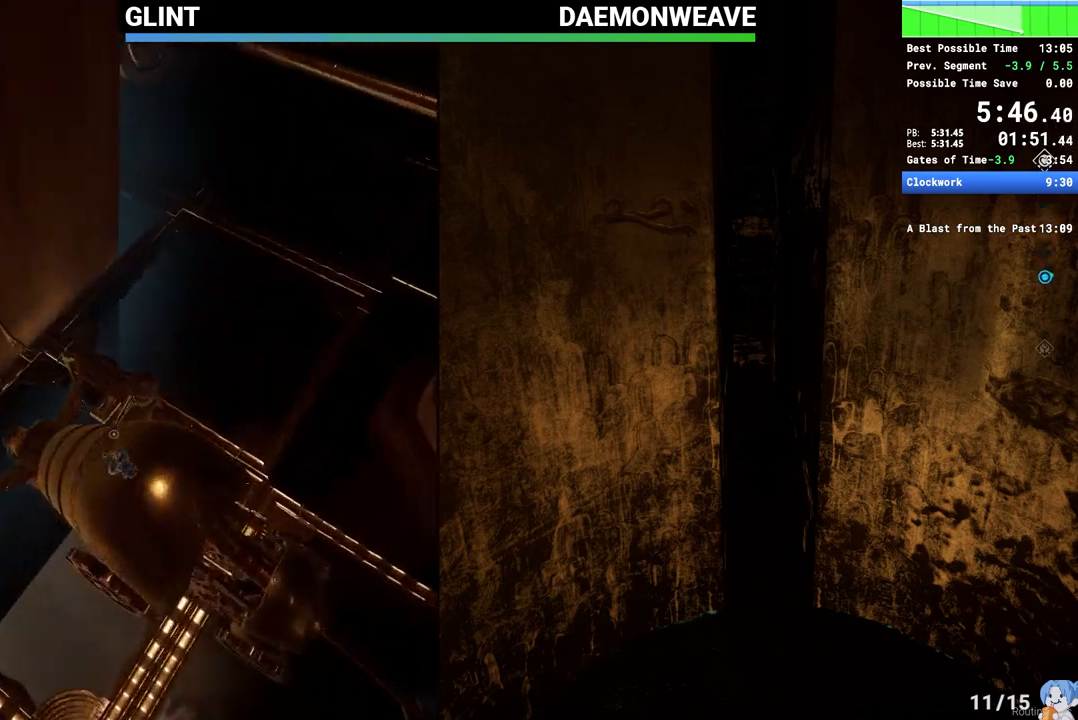
{"keys": ["w"], "mouse": [], "events": [[17, "e", "down"], [100, "e", "up"], [150, "e", "down"], [250, "e", "up"], [333, "e", "down"], [383, "e", "up"]]}
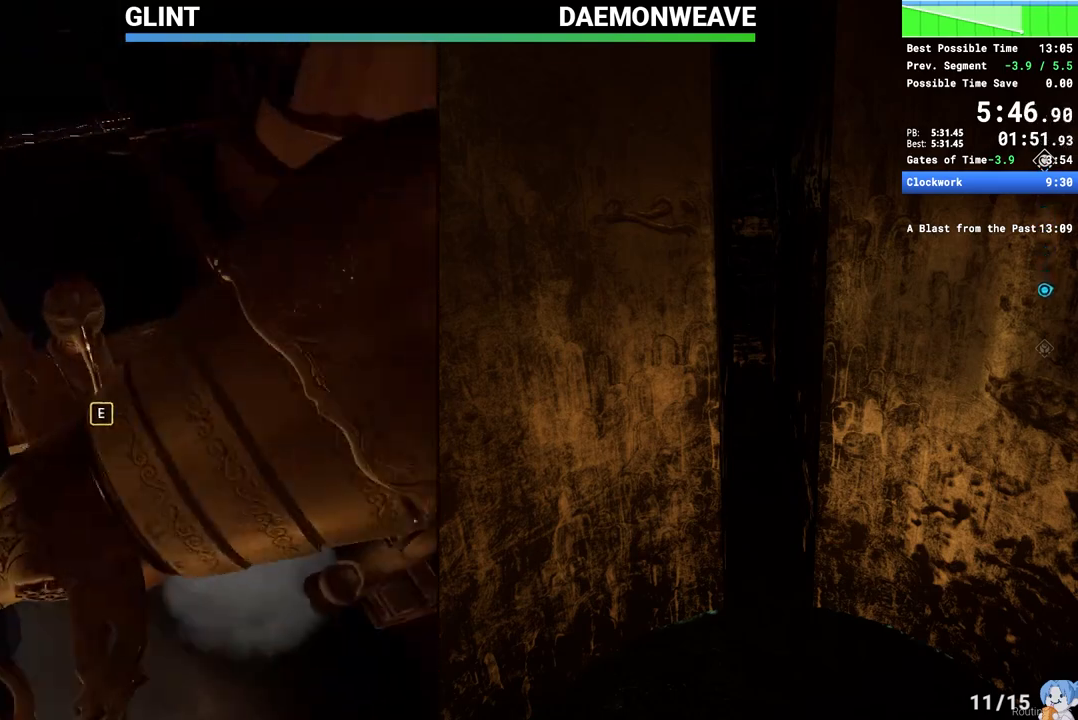
{"keys": [], "mouse": [], "events": [[67, "w", "up"]]}
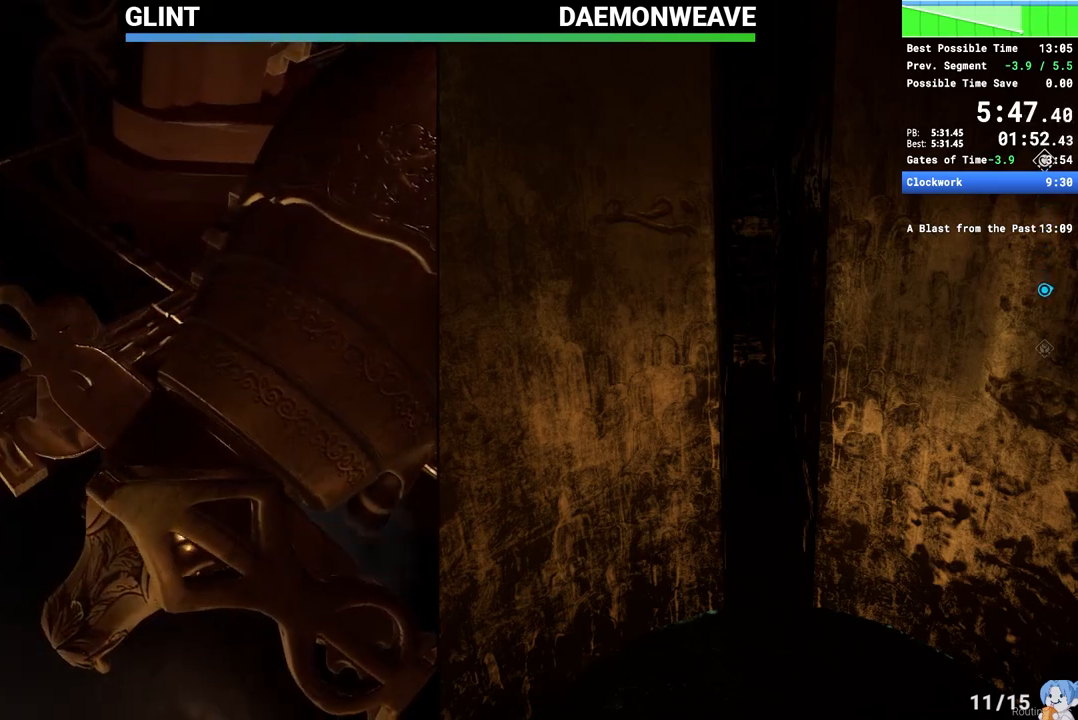
{"keys": [], "mouse": [], "events": [[283, "c", "down"], [283, "escape", "down"], [317, "escape", "up"], [367, "c", "up"]]}
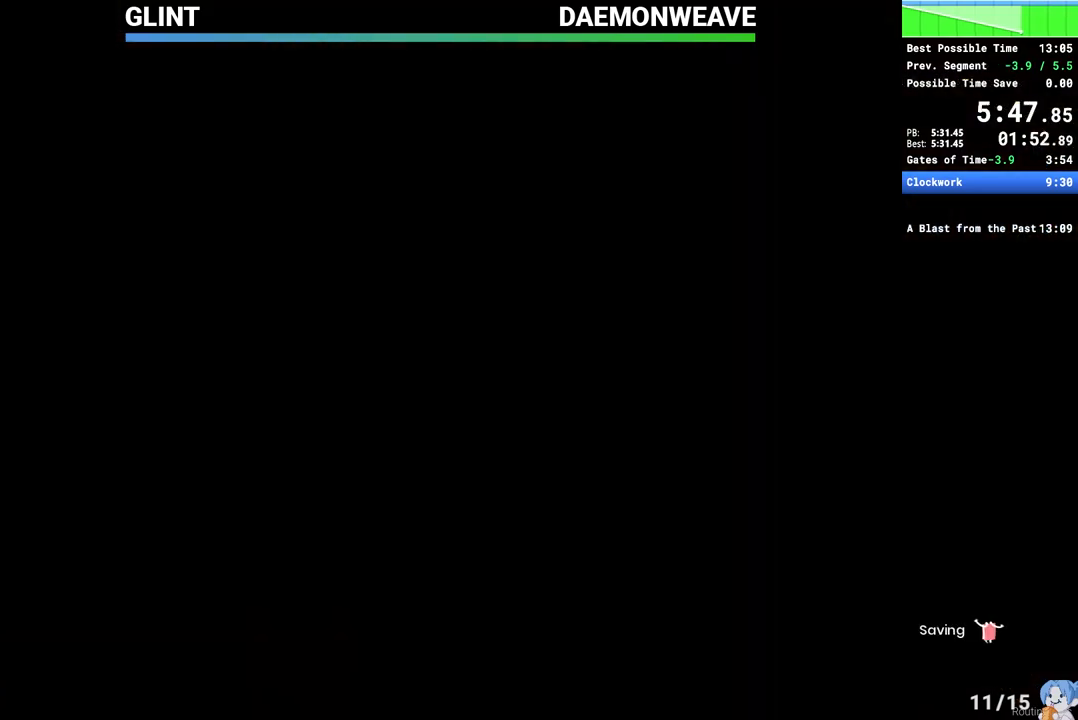
{"keys": [], "mouse": [], "events": []}
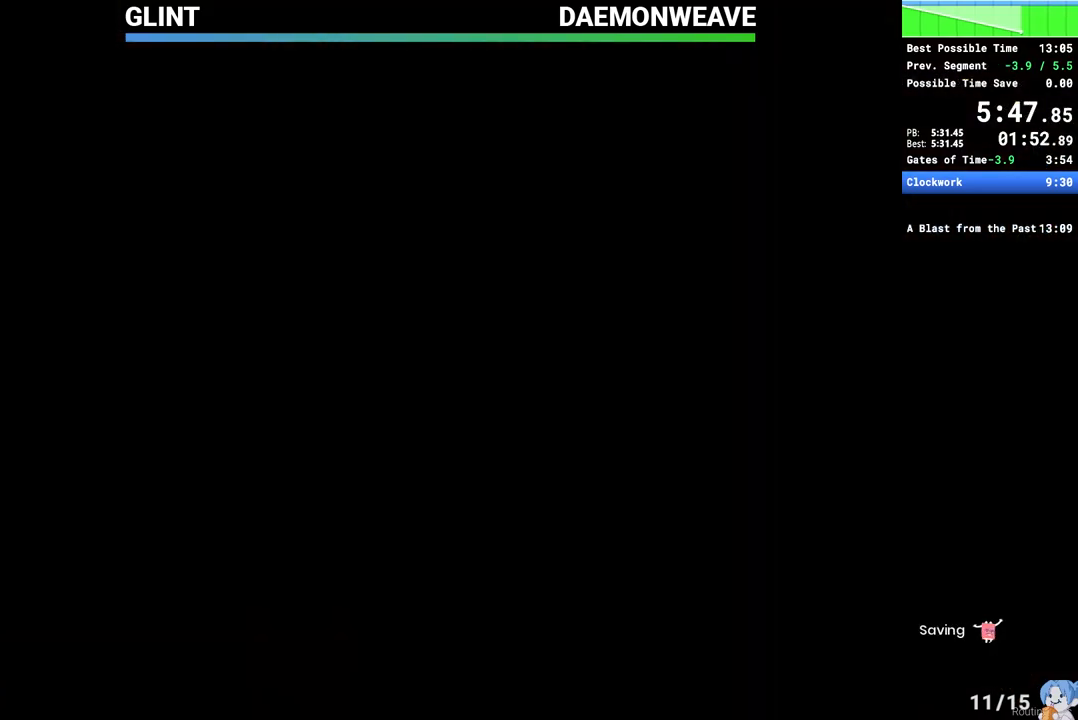
{"keys": [], "mouse": [], "events": []}
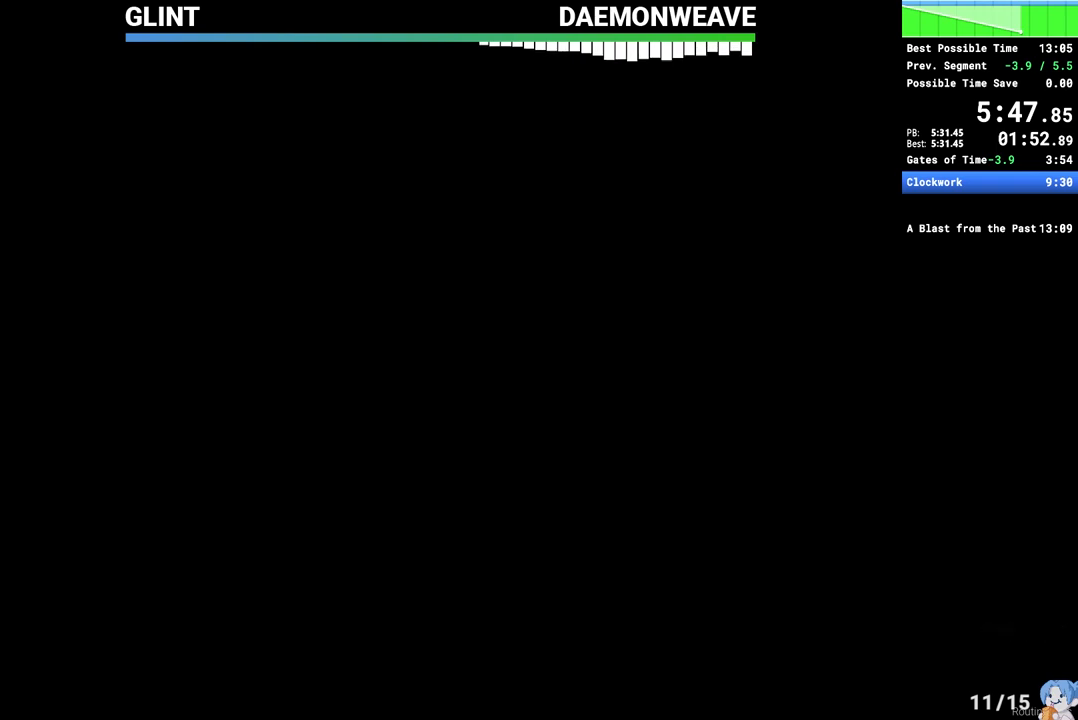
{"keys": [], "mouse": [], "events": []}
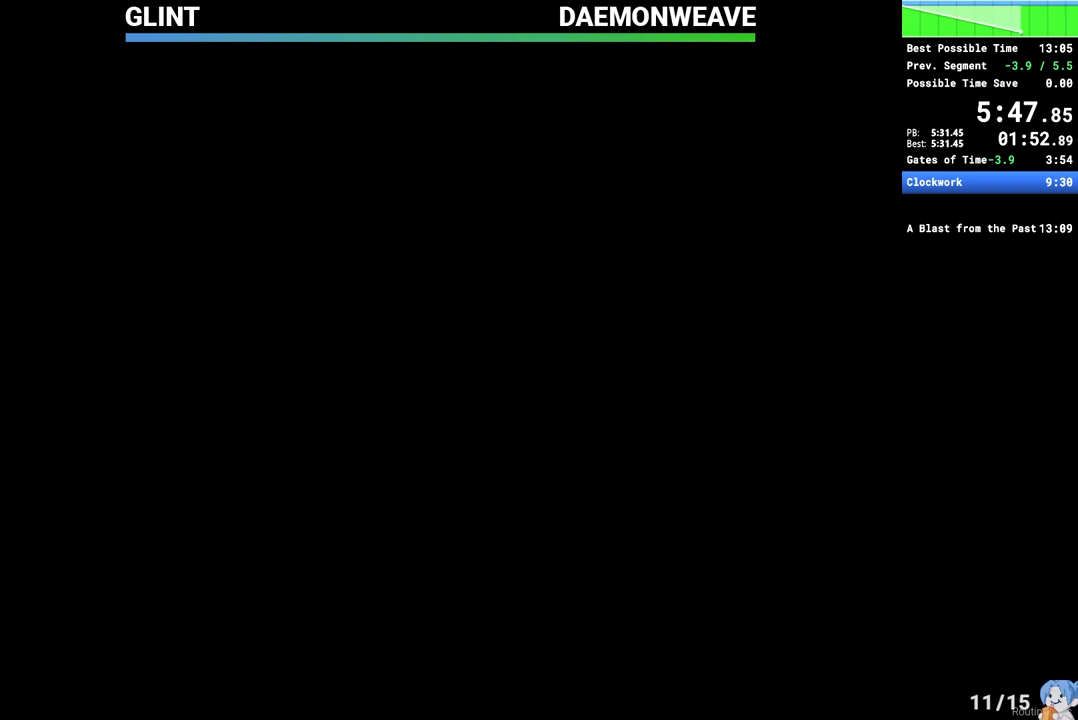
{"keys": [], "mouse": [], "events": []}
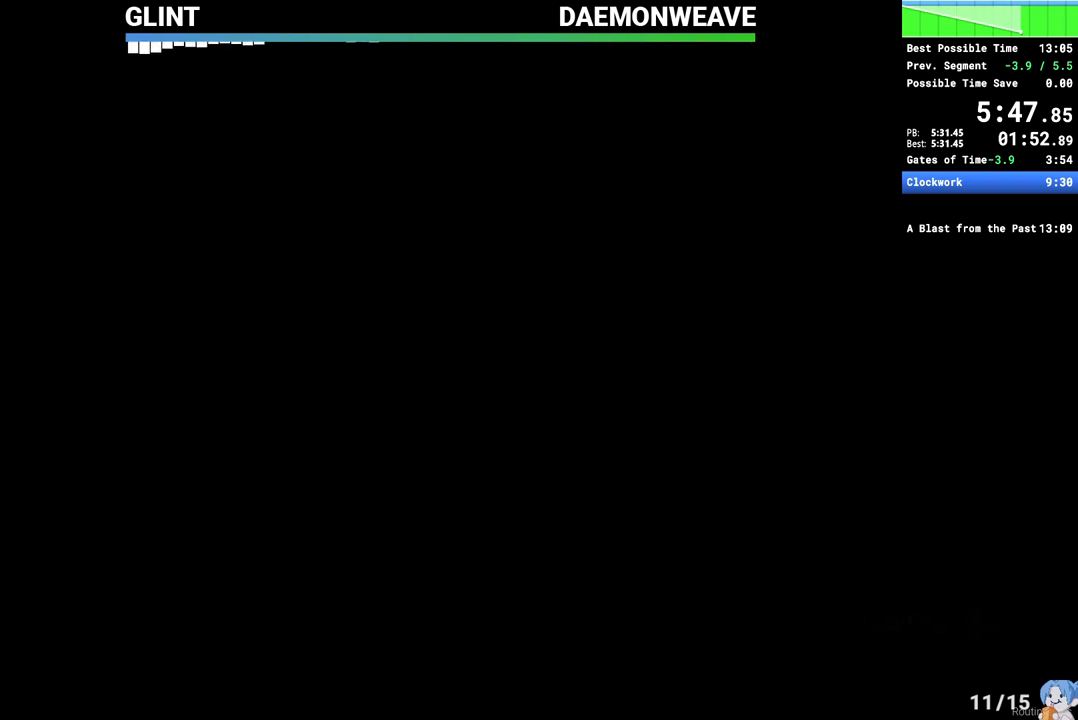
{"keys": [], "mouse": [], "events": []}
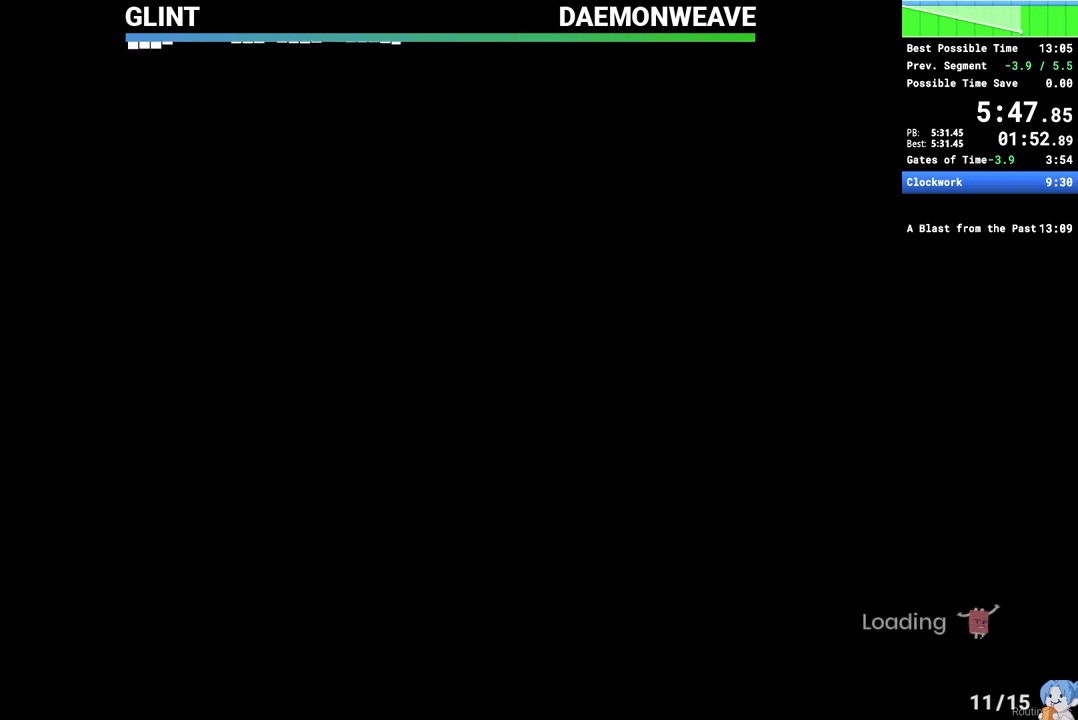
{"keys": [], "mouse": [], "events": []}
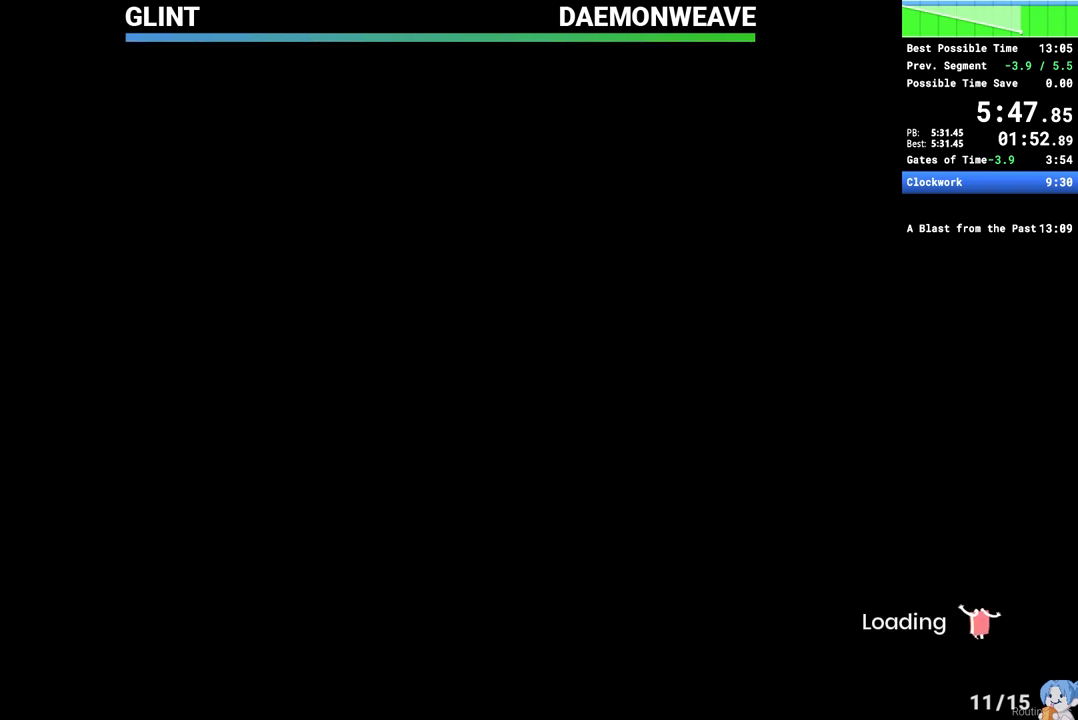
{"keys": [], "mouse": [], "events": []}